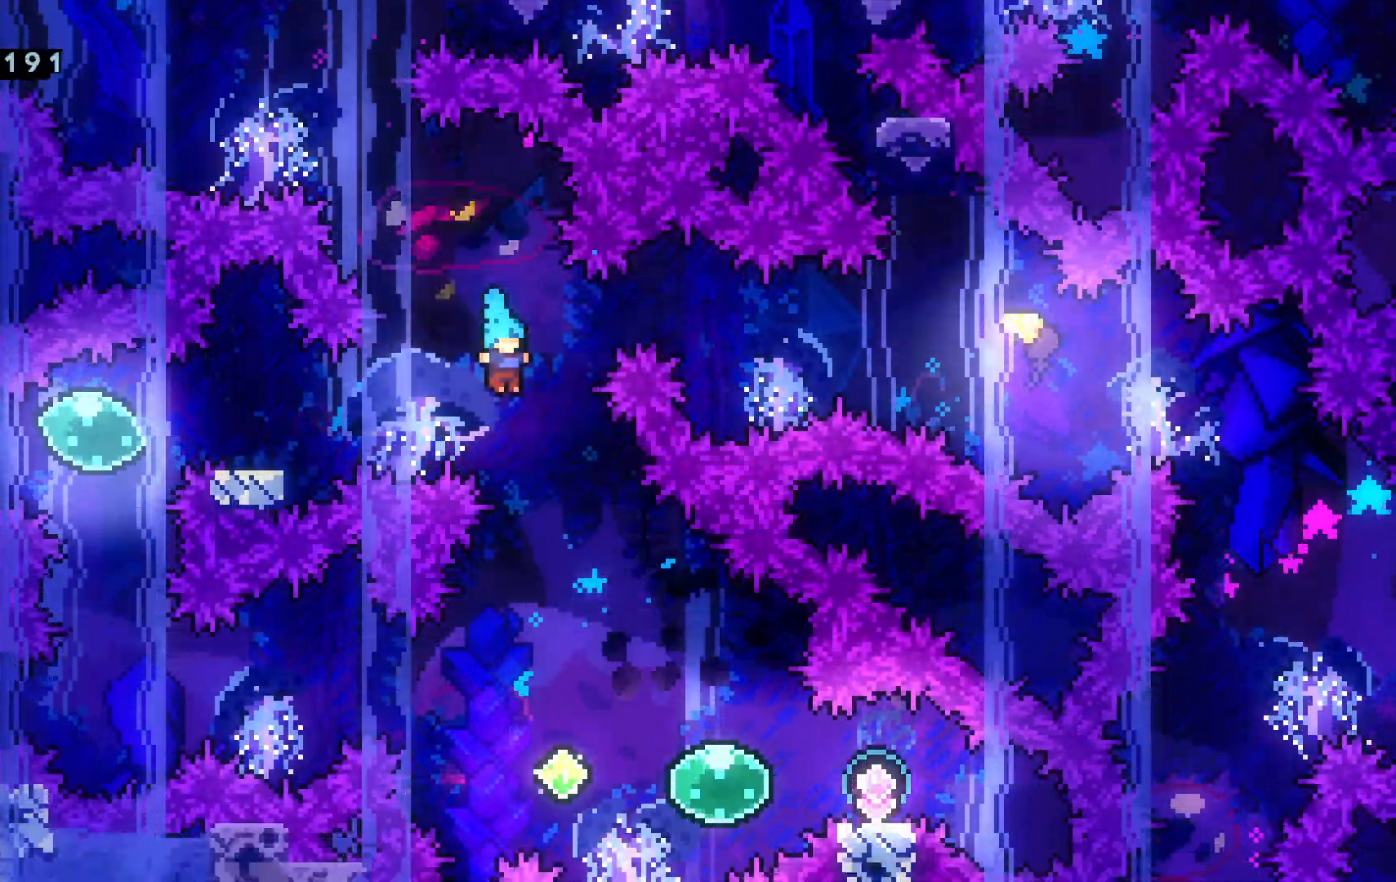
Gameplay with keyboard; each line is a JSON object with the keys held at the frame after it. "events" lists presses ("down") and releases ("up") of "a", "c", "d", "dash", "demo", "escape", "grab", "j", "s", "space", "tab", "w" and "x" between this image and that frame as [ms after this image, input, new state], when the widget could be followed in between. No other keys are recorded. Mouse input is not recorded. Key names are as the overlay labels them; some are game actions (e.g. jump) rather than physical keys.
{"keys": ["d"], "events": [[66, "d", "up"], [433, "d", "down"]]}
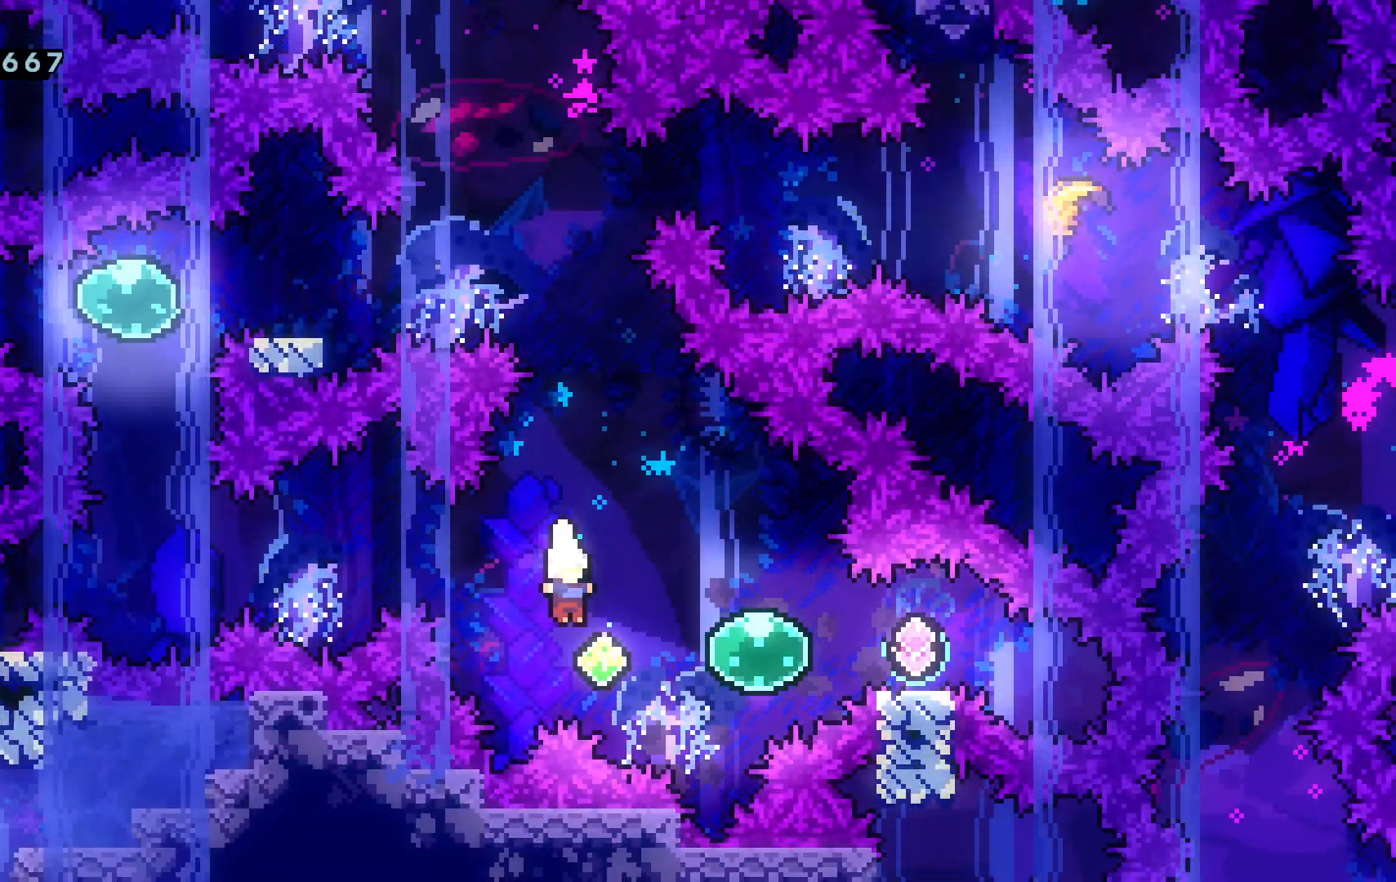
{"keys": ["a", "space"], "events": [[100, "dash", "down"], [167, "dash", "up"], [267, "dash", "down"], [417, "a", "down"], [417, "d", "up"], [467, "dash", "up"], [467, "space", "down"]]}
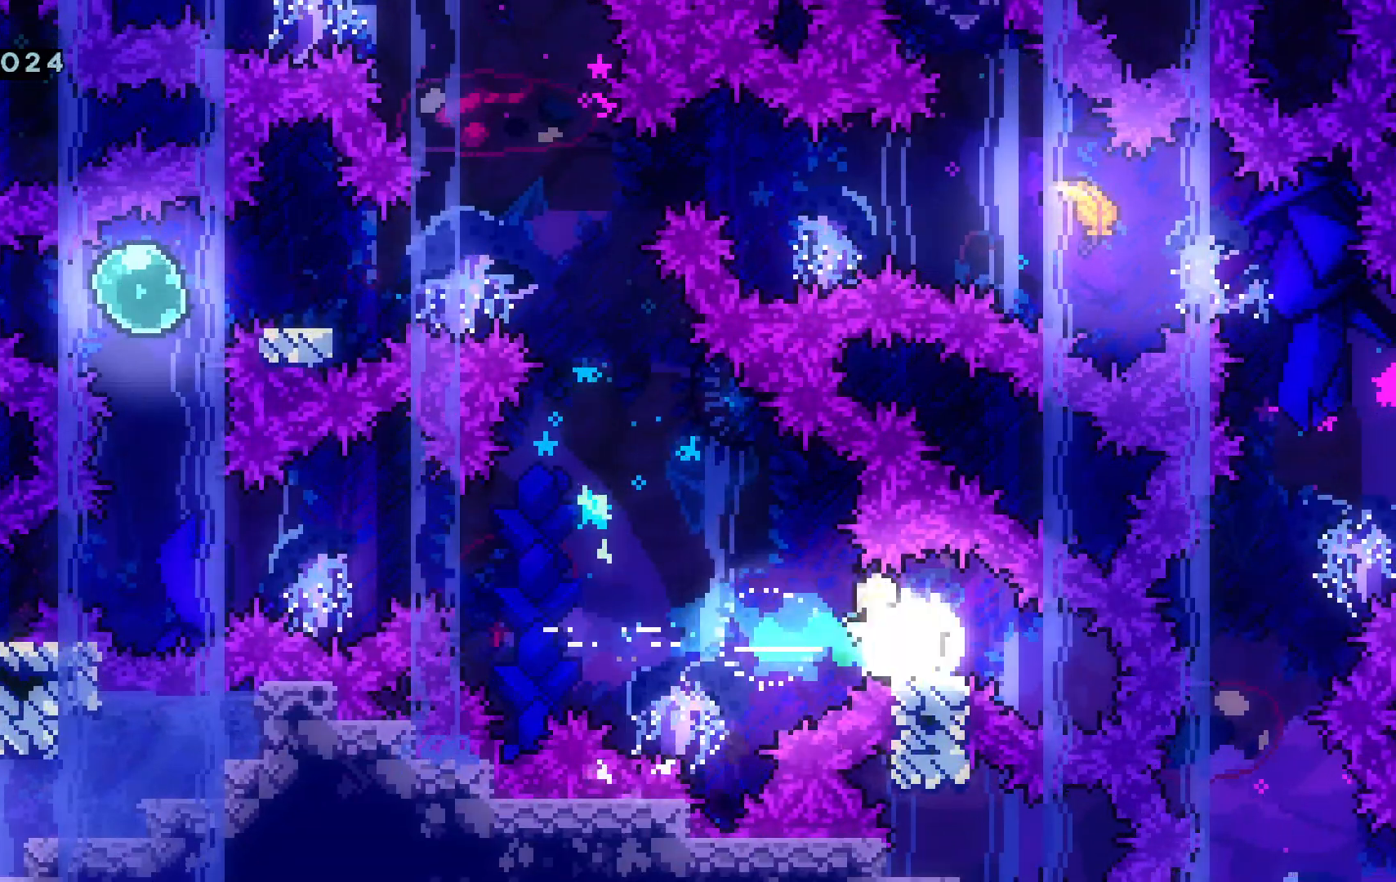
{"keys": ["a", "dash", "space"], "events": [[433, "dash", "down"]]}
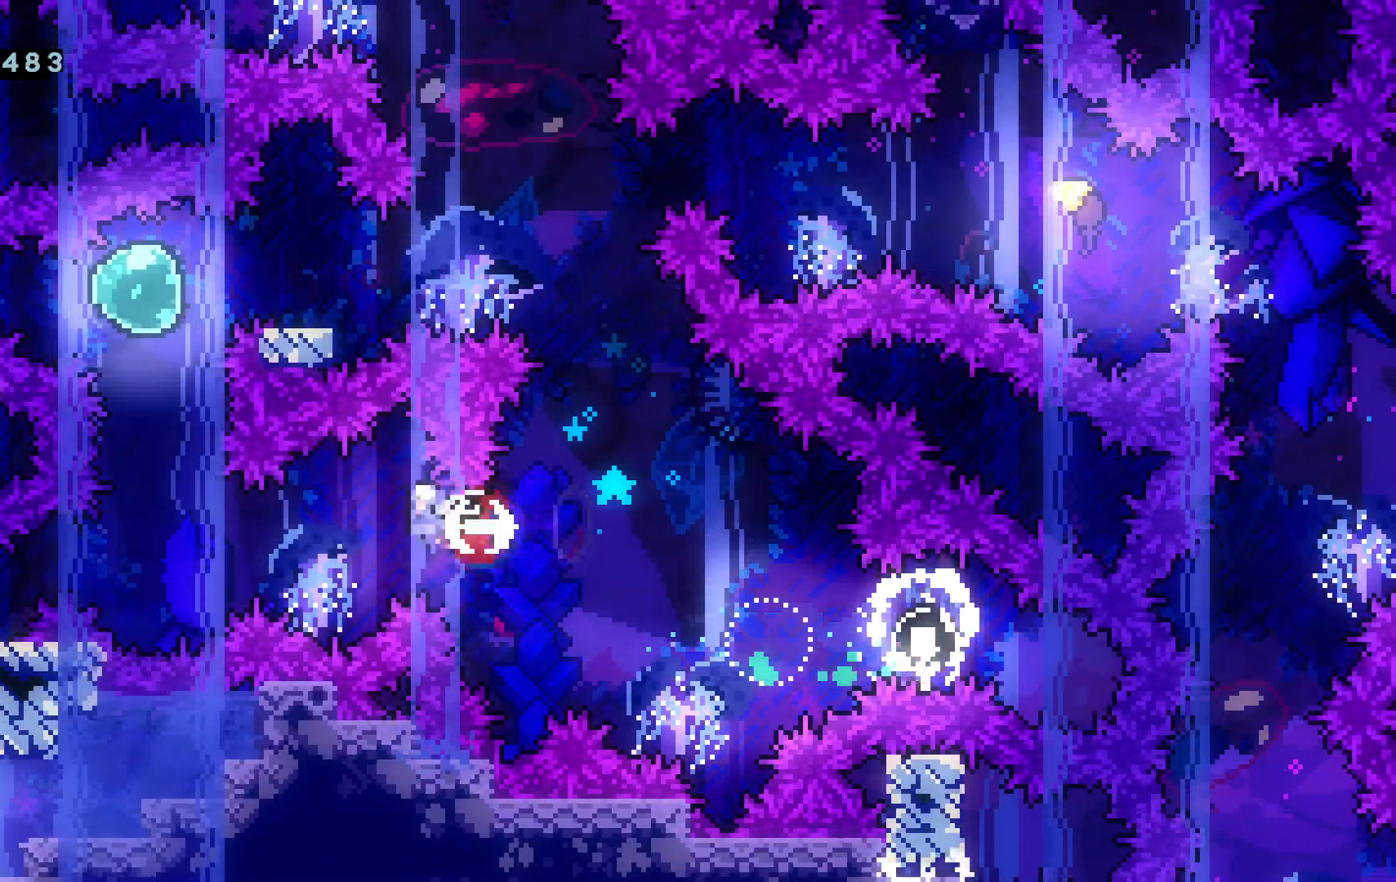
{"keys": ["w"], "events": [[67, "space", "up"], [117, "dash", "up"], [250, "w", "down"], [300, "a", "up"], [300, "dash", "down"], [484, "dash", "up"]]}